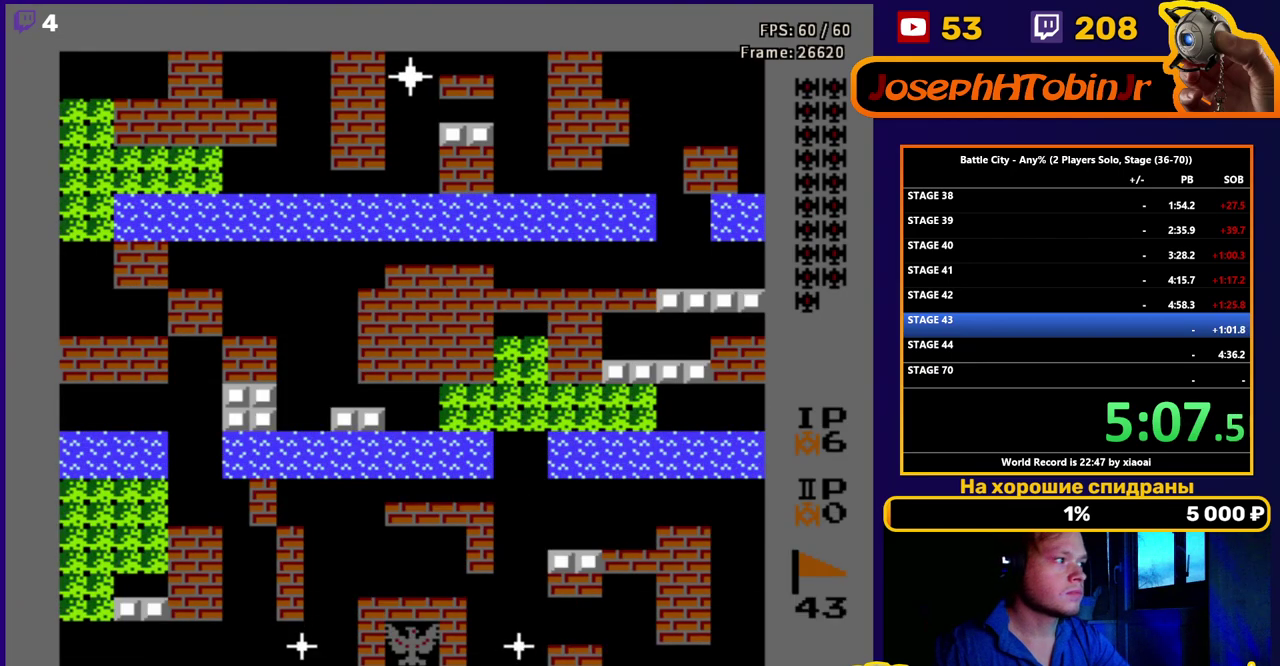
Gameplay with a controller (Nintendo layout); each line is a JSON object with the inputs held at the frame after it. "events" lists button and stick changes between this image and that frame as [ms after this image, input, new state], when the widget could be followed in between. Not read: L3 R3.
{"buttons": ["DPAD_LEFT"], "events": [[267, "DPAD_LEFT", "down"]]}
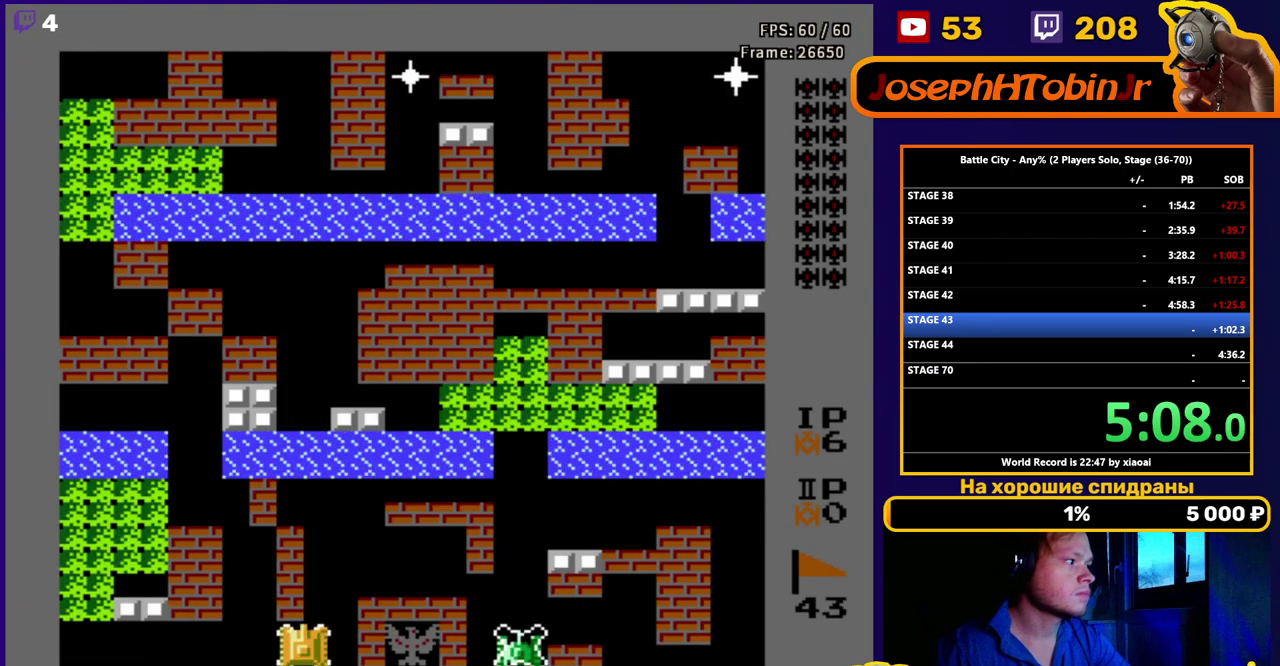
{"buttons": ["DPAD_UP"], "events": [[267, "DPAD_UP", "down"], [317, "DPAD_LEFT", "up"], [400, "B", "down"], [483, "B", "up"]]}
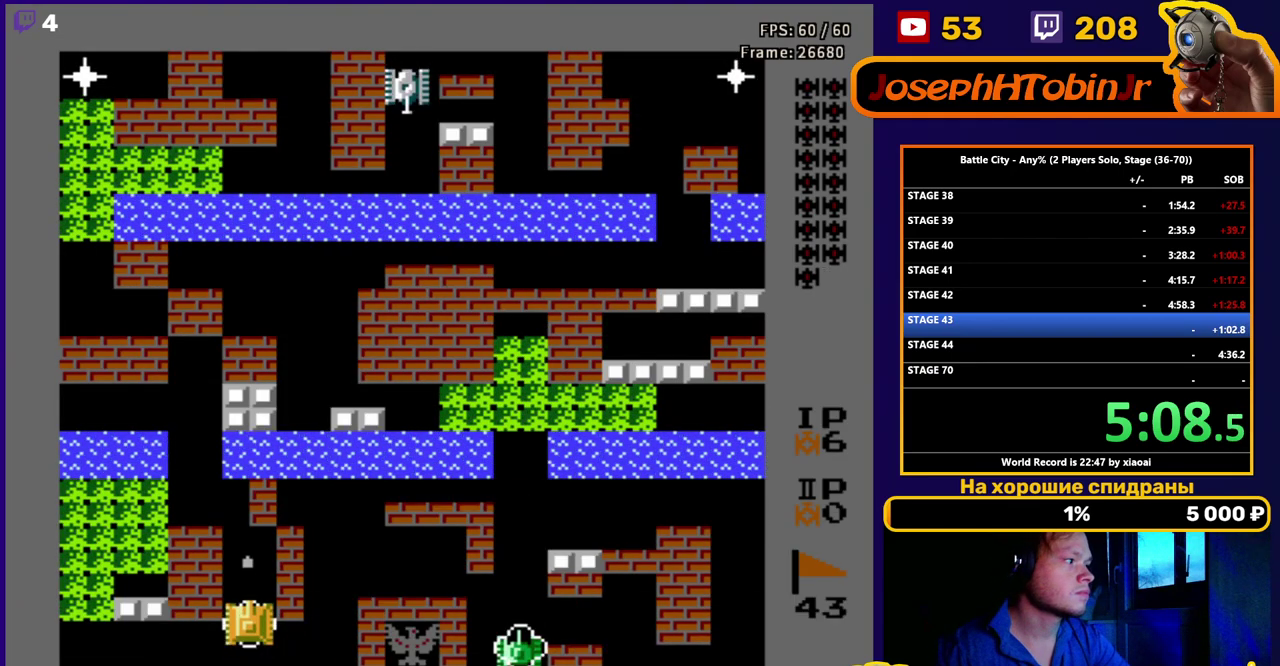
{"buttons": ["DPAD_UP"], "events": [[67, "B", "down"], [150, "B", "up"]]}
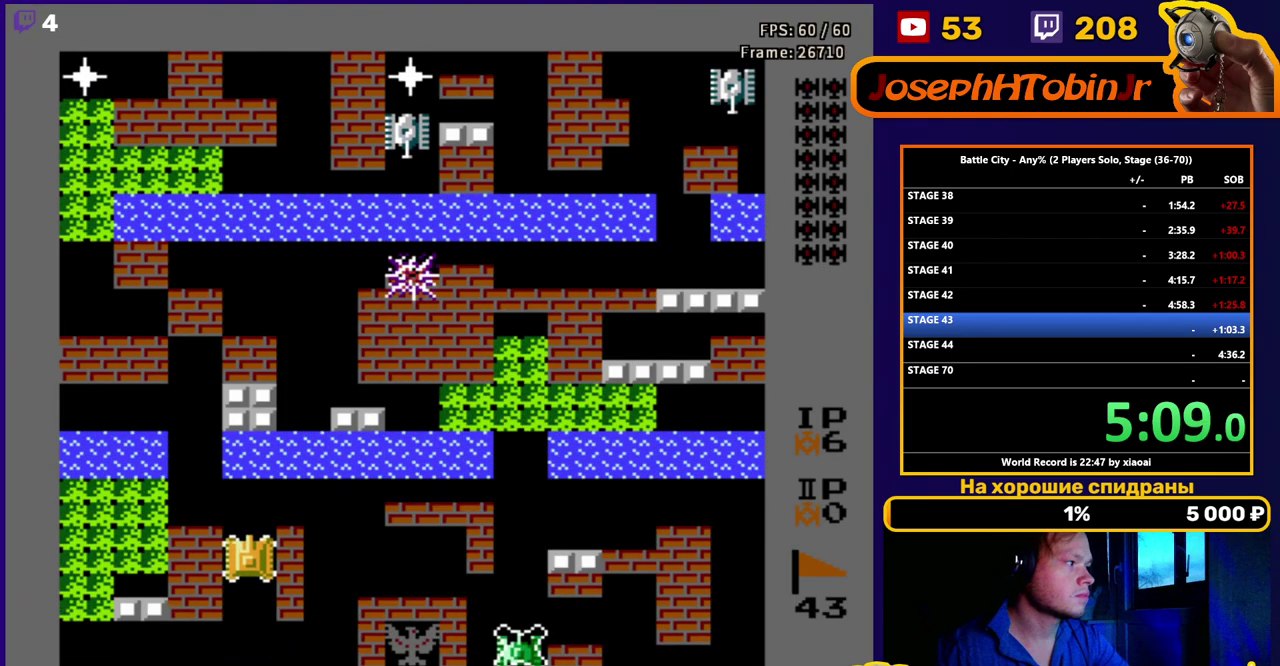
{"buttons": ["DPAD_UP", "DPAD_LEFT"], "events": [[333, "DPAD_LEFT", "down"]]}
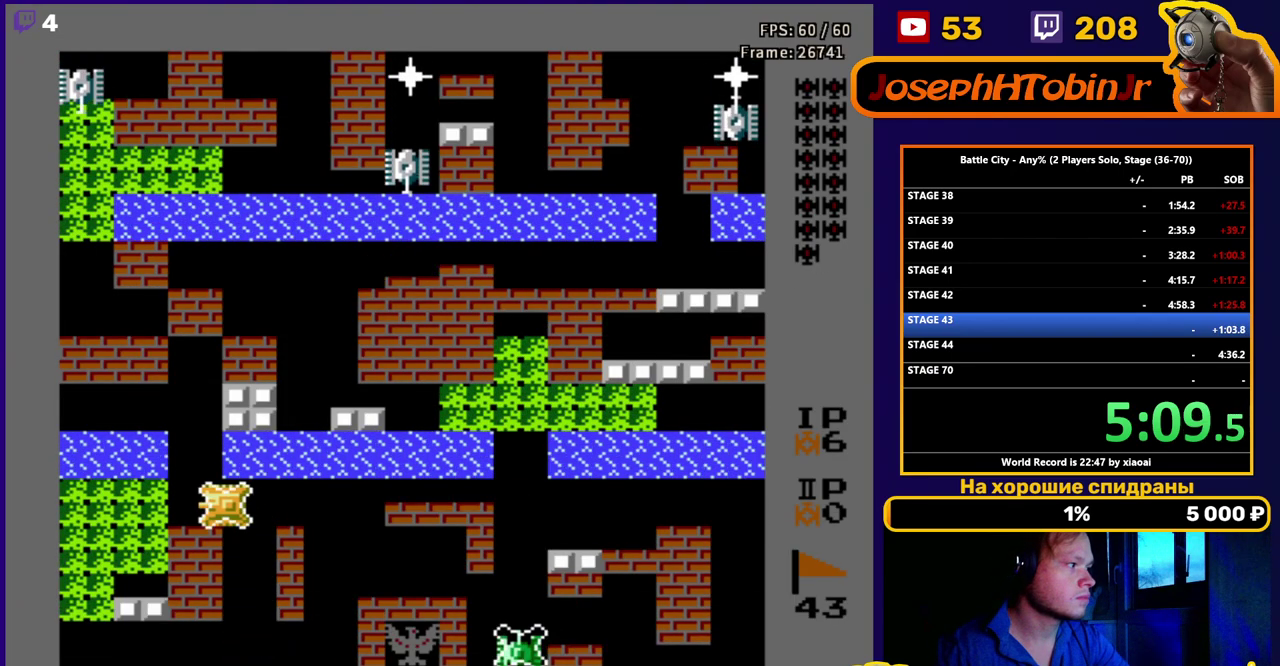
{"buttons": ["DPAD_UP"], "events": [[200, "DPAD_LEFT", "up"], [233, "B", "down"], [317, "B", "up"], [367, "B", "down"], [450, "B", "up"]]}
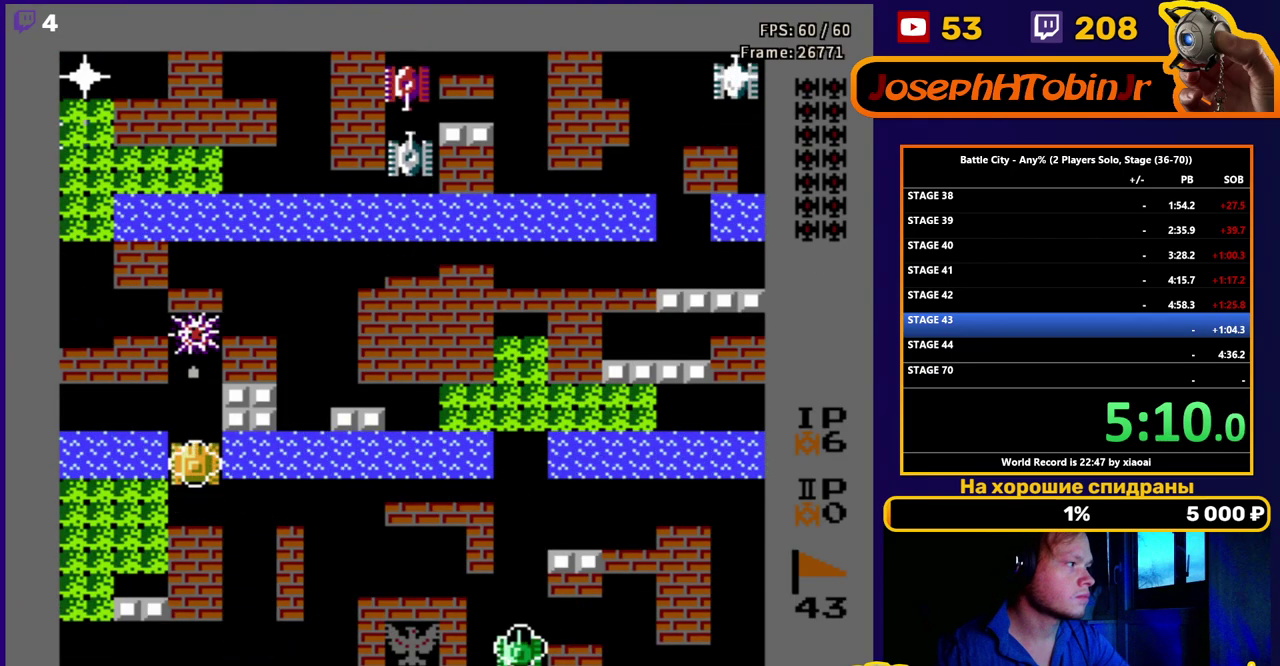
{"buttons": ["DPAD_UP"], "events": []}
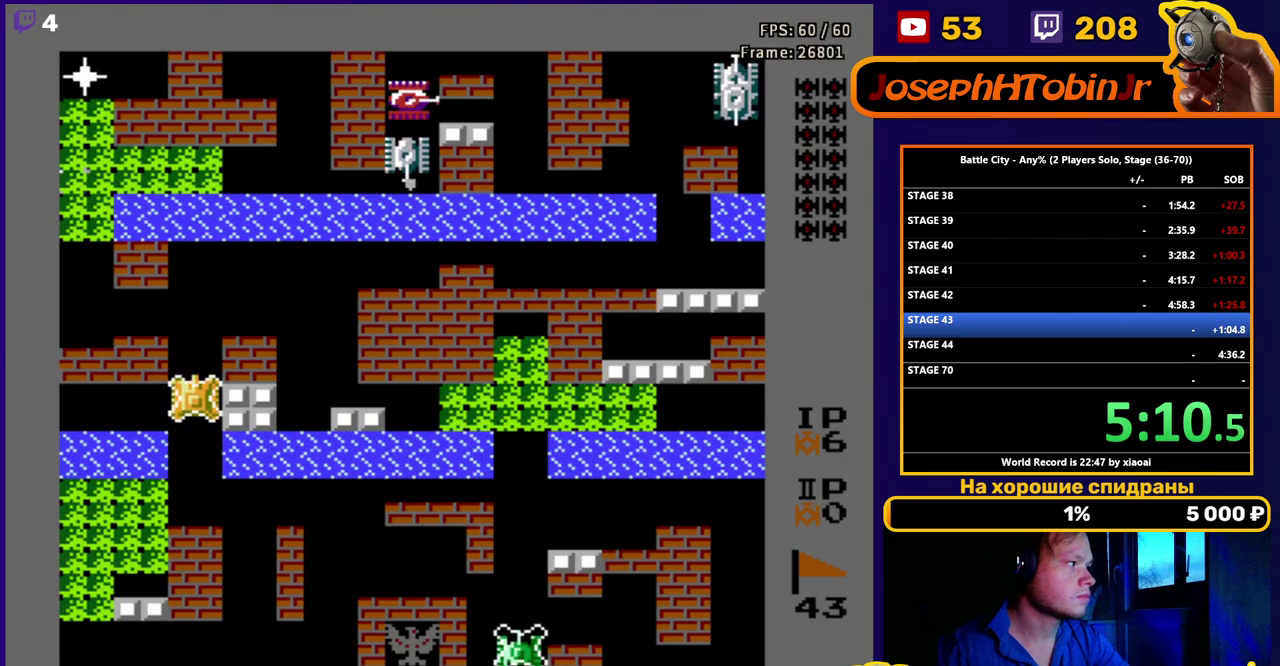
{"buttons": ["DPAD_UP"], "events": []}
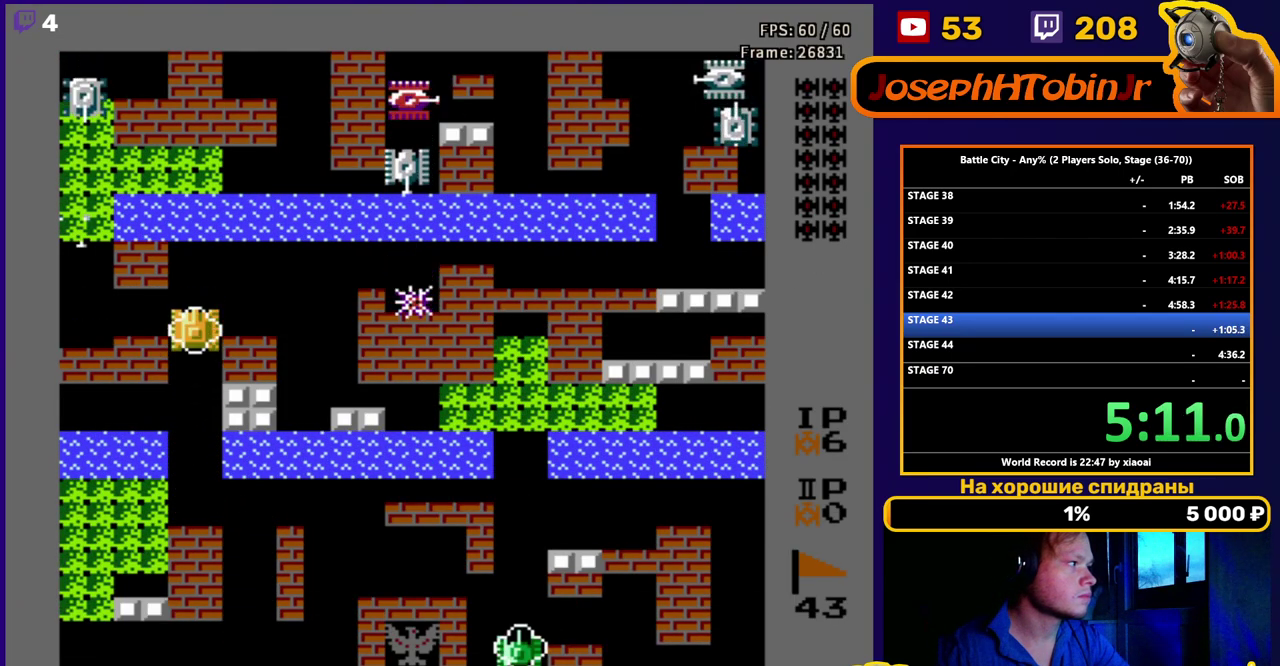
{"buttons": ["DPAD_LEFT"], "events": [[400, "DPAD_LEFT", "down"], [417, "B", "down"], [417, "DPAD_UP", "up"], [483, "B", "up"]]}
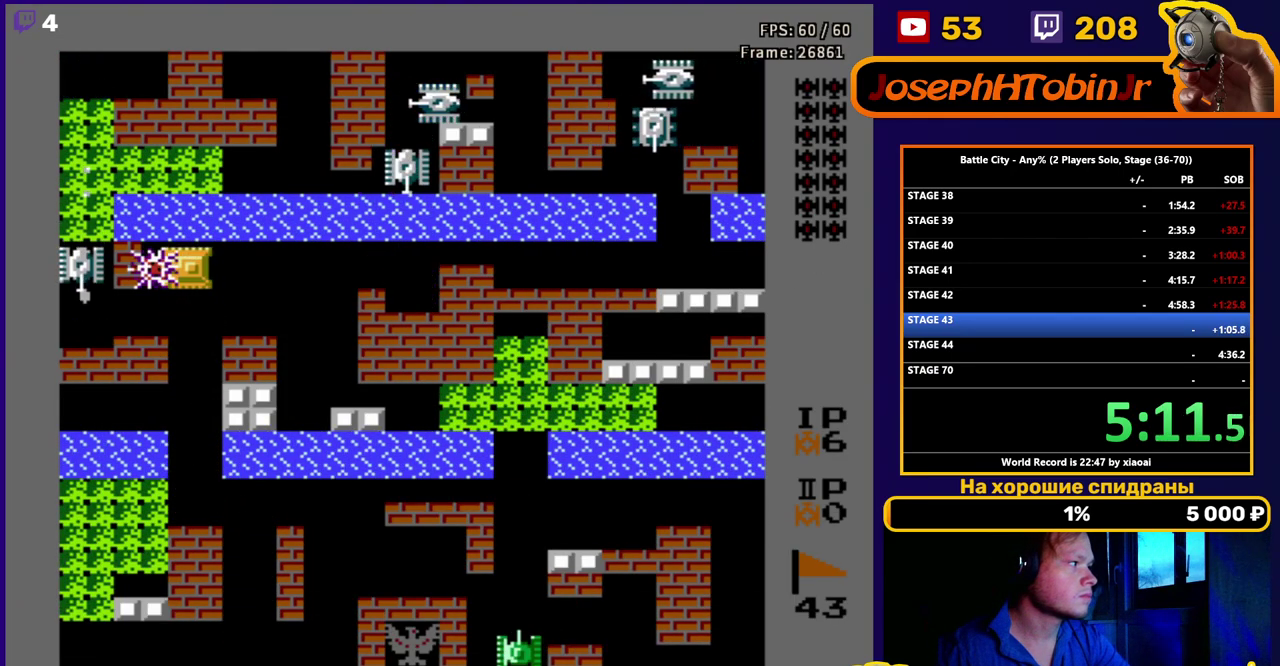
{"buttons": ["B", "DPAD_LEFT"], "events": [[17, "DPAD_LEFT", "up"], [33, "B", "down"], [100, "B", "up"], [150, "B", "down"], [500, "DPAD_LEFT", "down"]]}
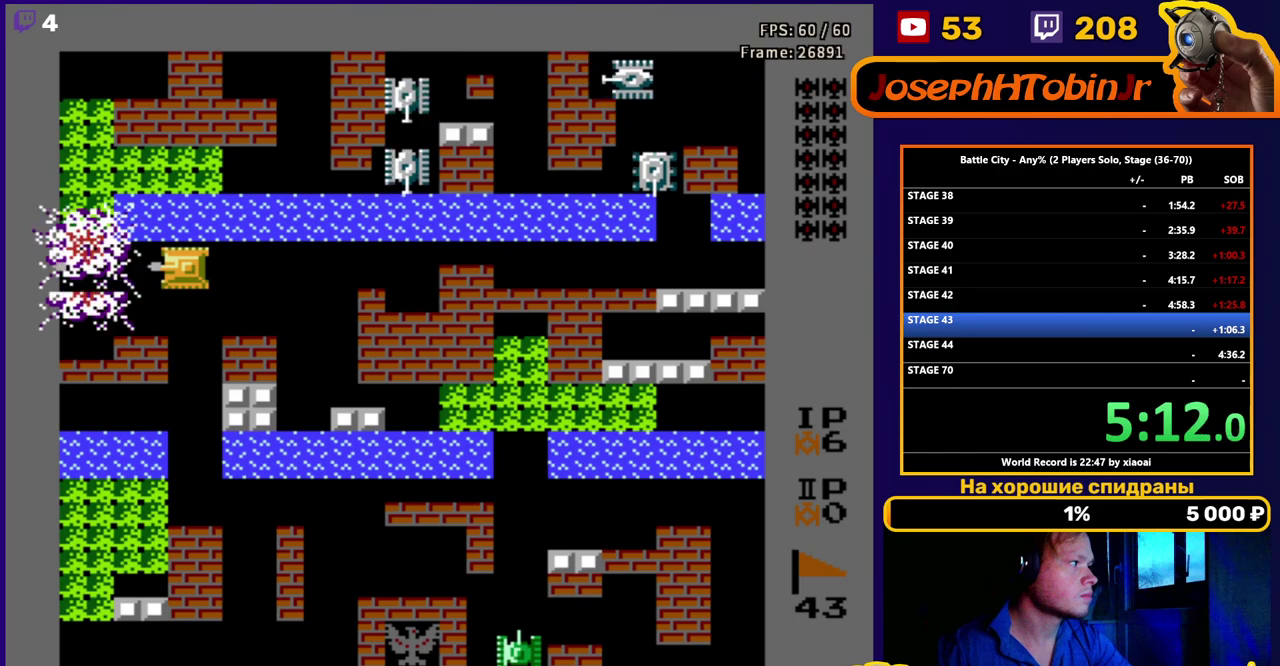
{"buttons": ["DPAD_LEFT"], "events": [[50, "B", "up"], [100, "B", "down"], [150, "B", "up"]]}
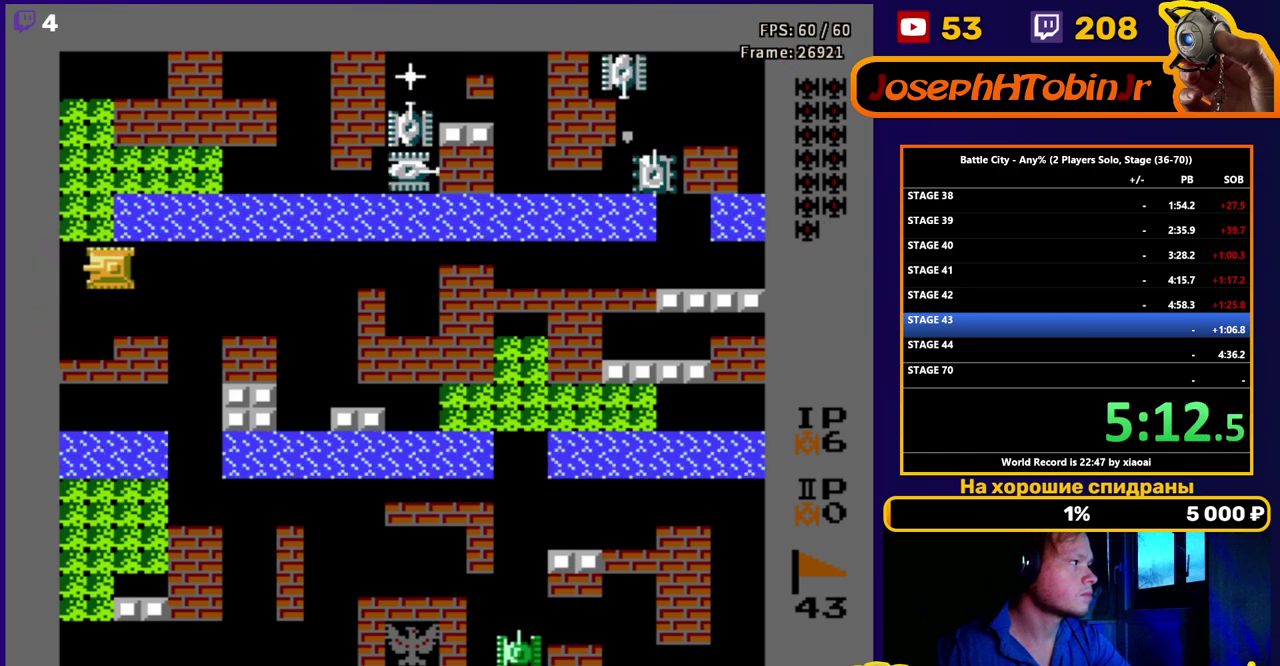
{"buttons": ["DPAD_UP"], "events": [[167, "DPAD_UP", "down"], [217, "DPAD_LEFT", "up"]]}
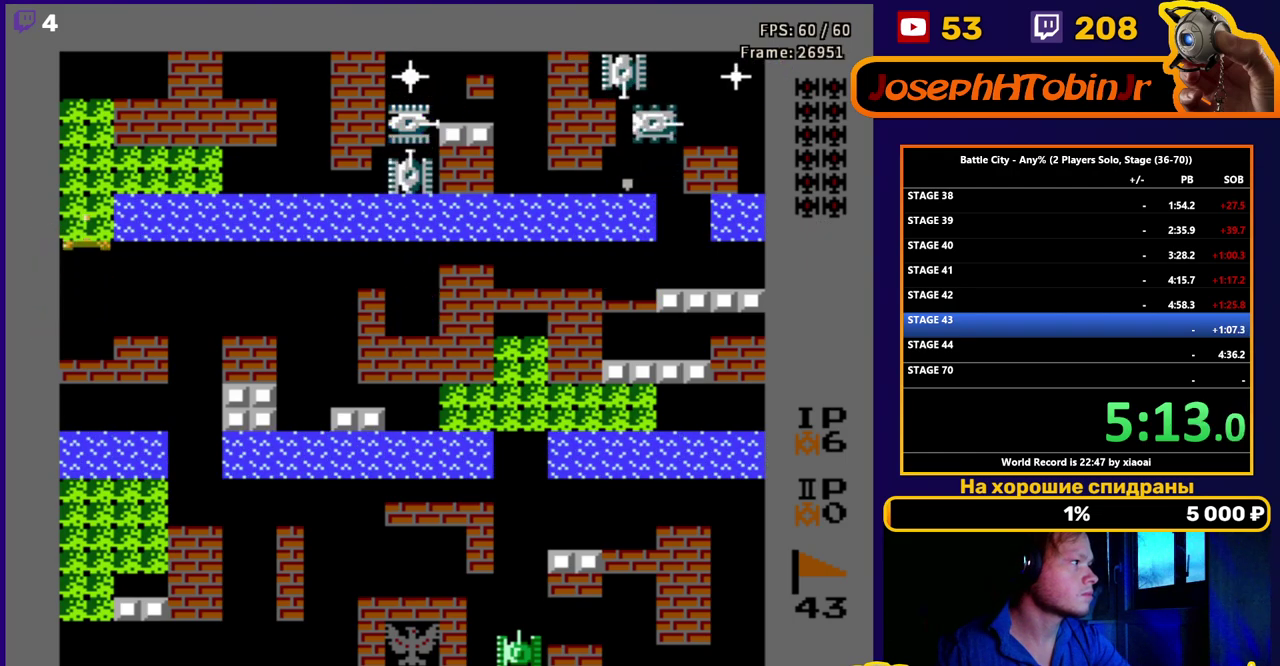
{"buttons": ["DPAD_UP"], "events": [[233, "DPAD_RIGHT", "down"], [250, "B", "down"], [267, "DPAD_UP", "up"], [300, "B", "up"], [350, "DPAD_UP", "down"], [367, "DPAD_RIGHT", "up"]]}
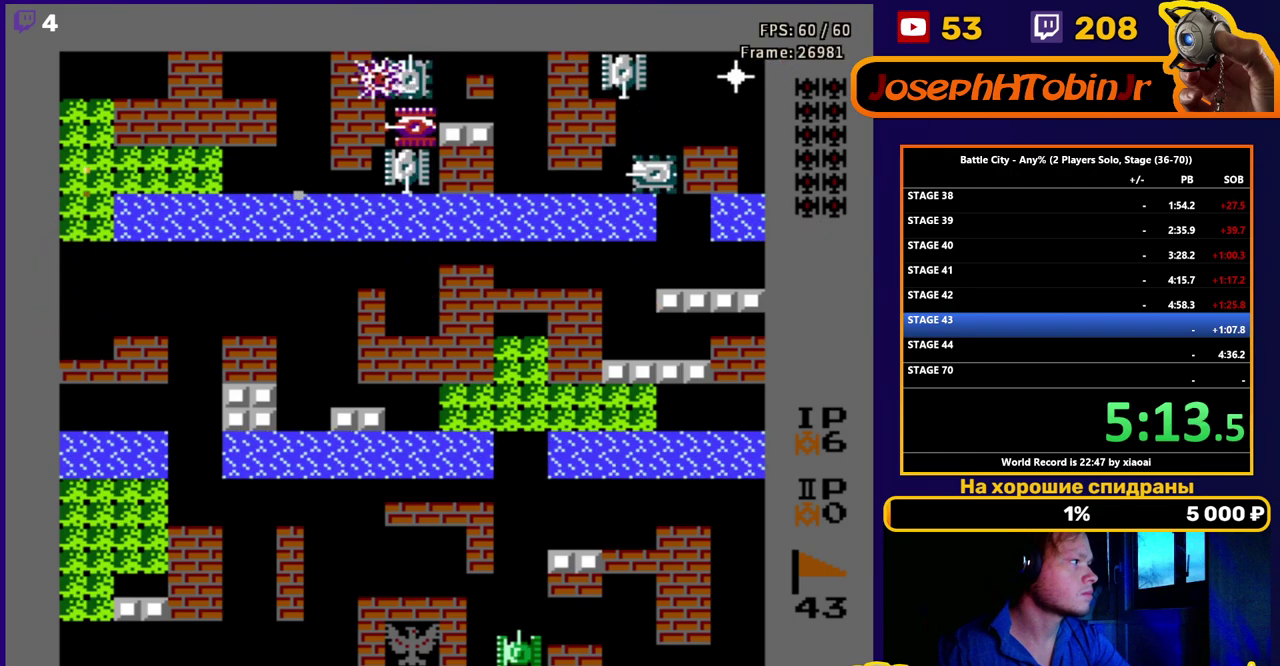
{"buttons": ["B", "DPAD_RIGHT"], "events": [[83, "DPAD_RIGHT", "down"], [117, "B", "down"], [150, "DPAD_UP", "up"], [183, "B", "up"], [250, "B", "down"], [317, "B", "up"], [367, "B", "down"], [433, "B", "up"], [500, "B", "down"]]}
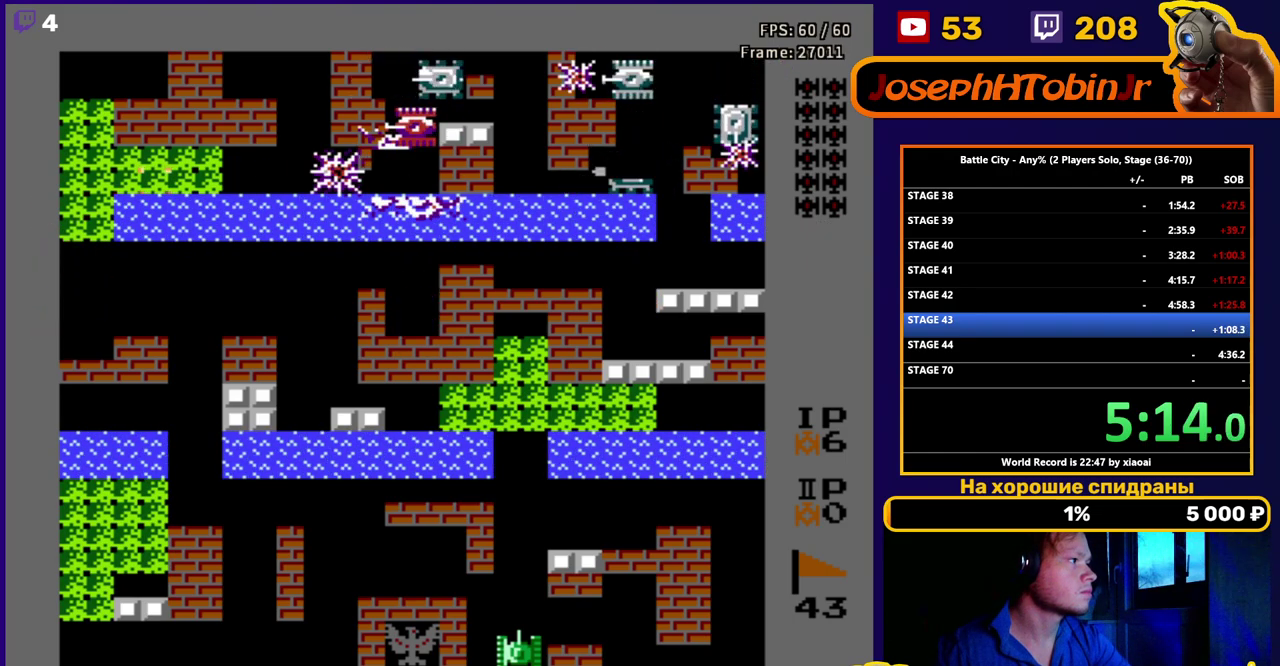
{"buttons": ["B"], "events": [[50, "B", "up"], [67, "DPAD_RIGHT", "up"], [100, "B", "down"], [167, "B", "up"], [217, "B", "down"], [283, "B", "up"], [333, "B", "down"], [350, "DPAD_RIGHT", "down"], [400, "B", "up"], [450, "B", "down"], [500, "DPAD_RIGHT", "up"]]}
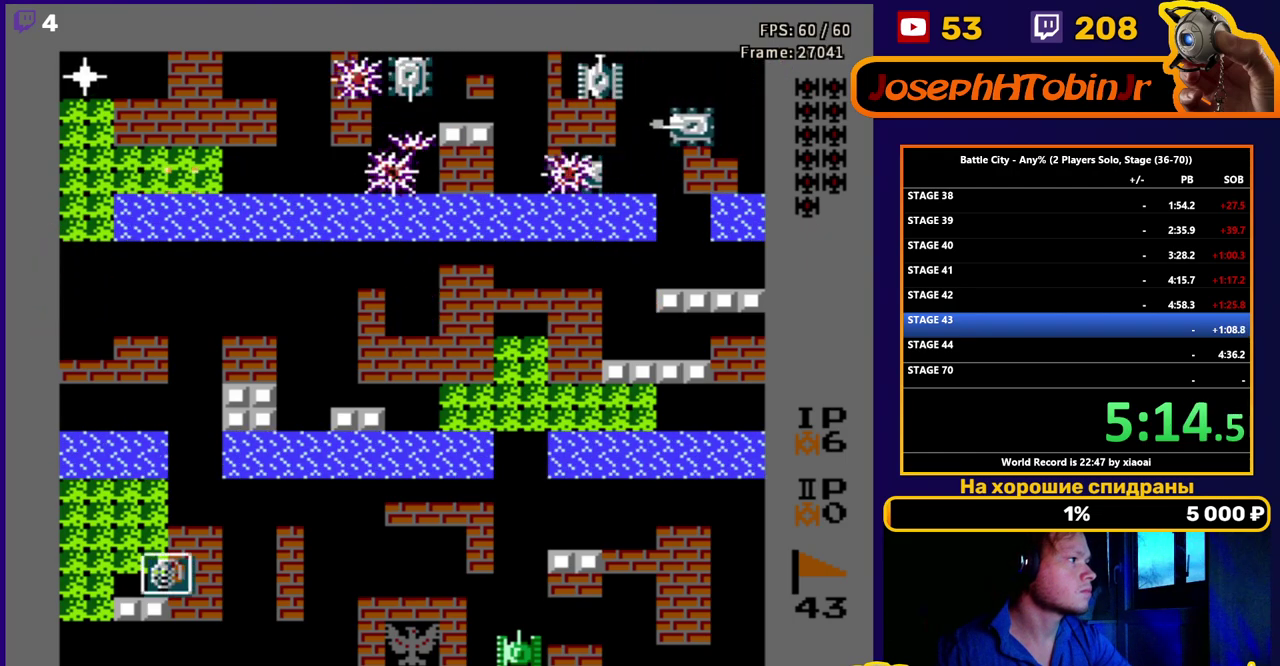
{"buttons": [], "events": [[17, "B", "up"], [67, "B", "down"], [133, "B", "up"], [183, "B", "down"], [250, "B", "up"], [283, "DPAD_RIGHT", "down"], [317, "B", "down"], [367, "DPAD_RIGHT", "up"], [383, "B", "up"], [433, "B", "down"], [500, "B", "up"]]}
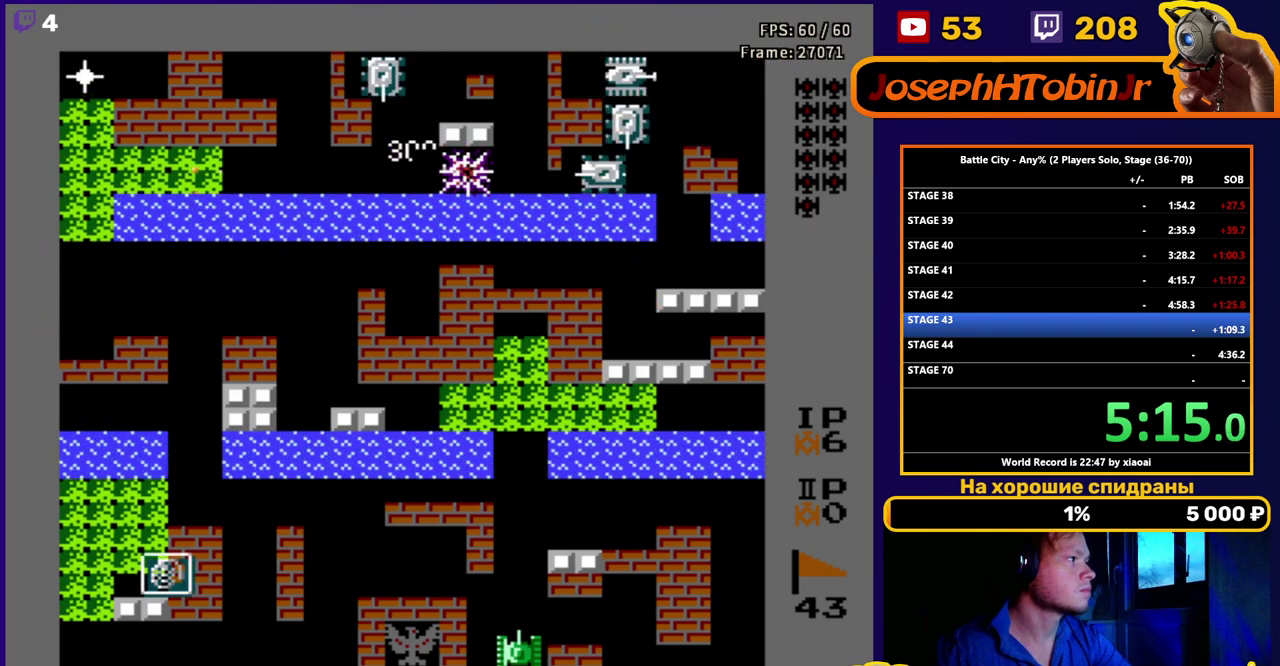
{"buttons": [], "events": [[50, "B", "down"], [117, "B", "up"], [167, "B", "down"], [233, "B", "up"], [300, "B", "down"], [367, "B", "up"], [417, "B", "down"], [483, "B", "up"]]}
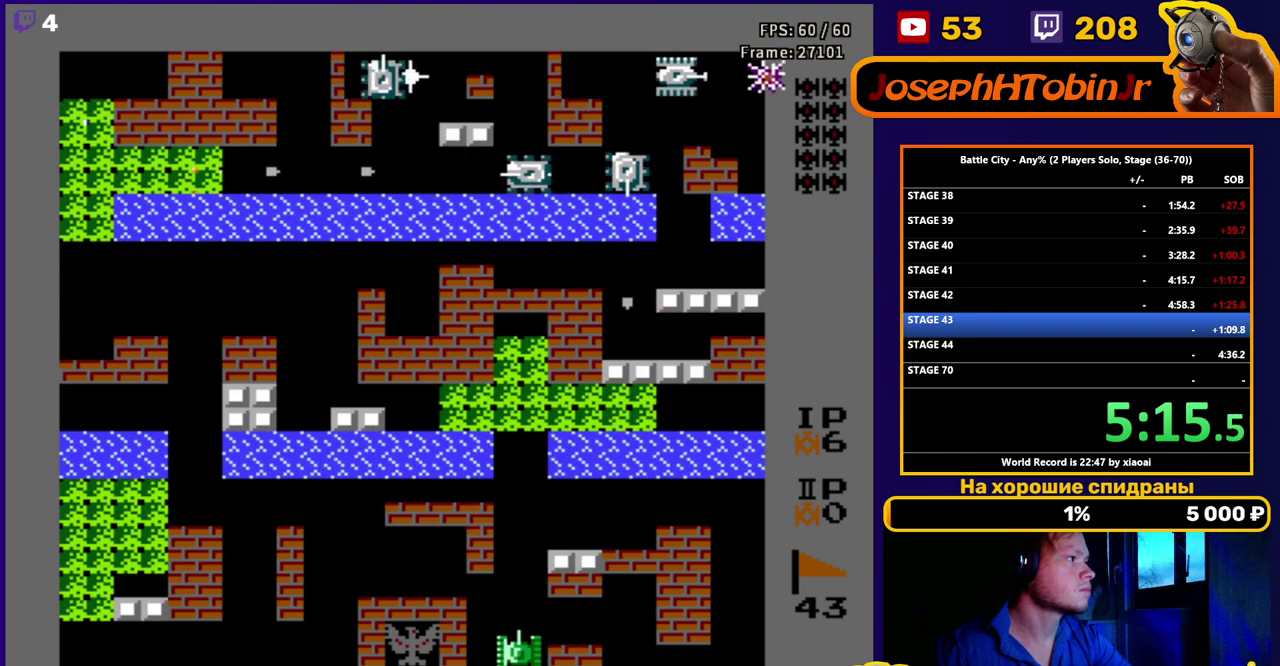
{"buttons": ["B"], "events": [[33, "DPAD_LEFT", "down"], [117, "B", "down"], [200, "B", "up"], [250, "B", "down"], [300, "B", "up"], [367, "B", "down"], [483, "DPAD_LEFT", "up"]]}
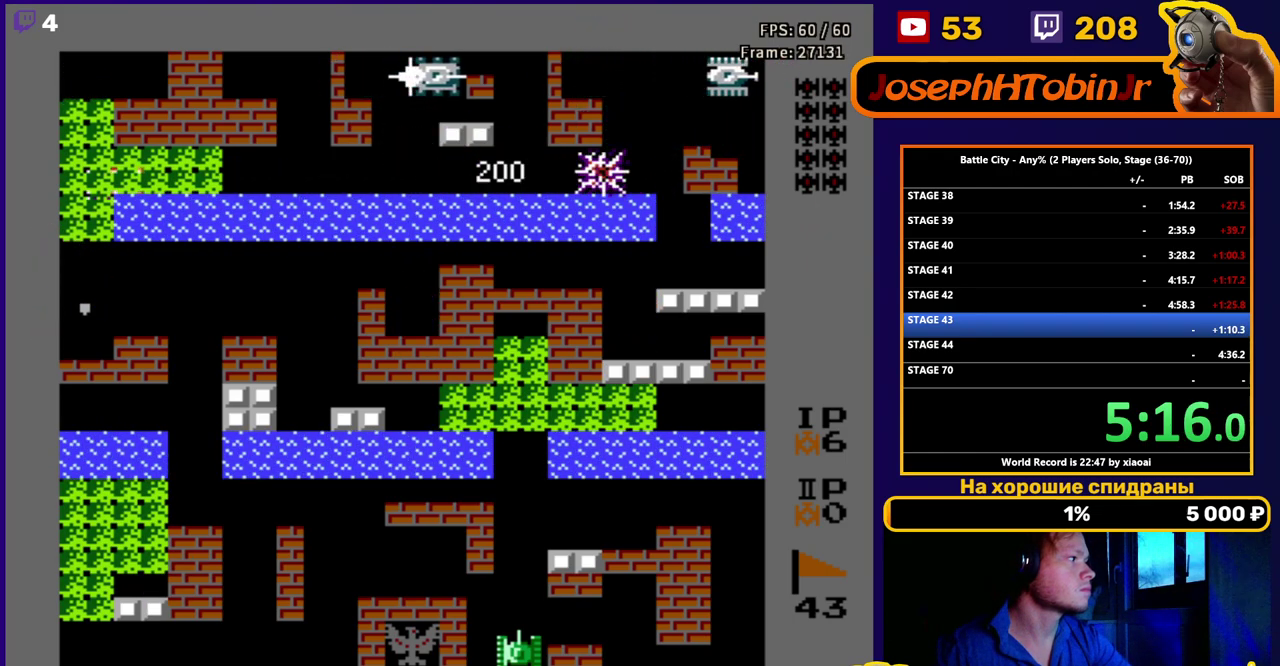
{"buttons": ["B"], "events": [[33, "DPAD_RIGHT", "down"], [50, "B", "up"], [100, "B", "down"], [167, "B", "up"], [167, "DPAD_RIGHT", "up"], [217, "B", "down"], [283, "B", "up"], [350, "B", "down"], [417, "B", "up"], [467, "B", "down"]]}
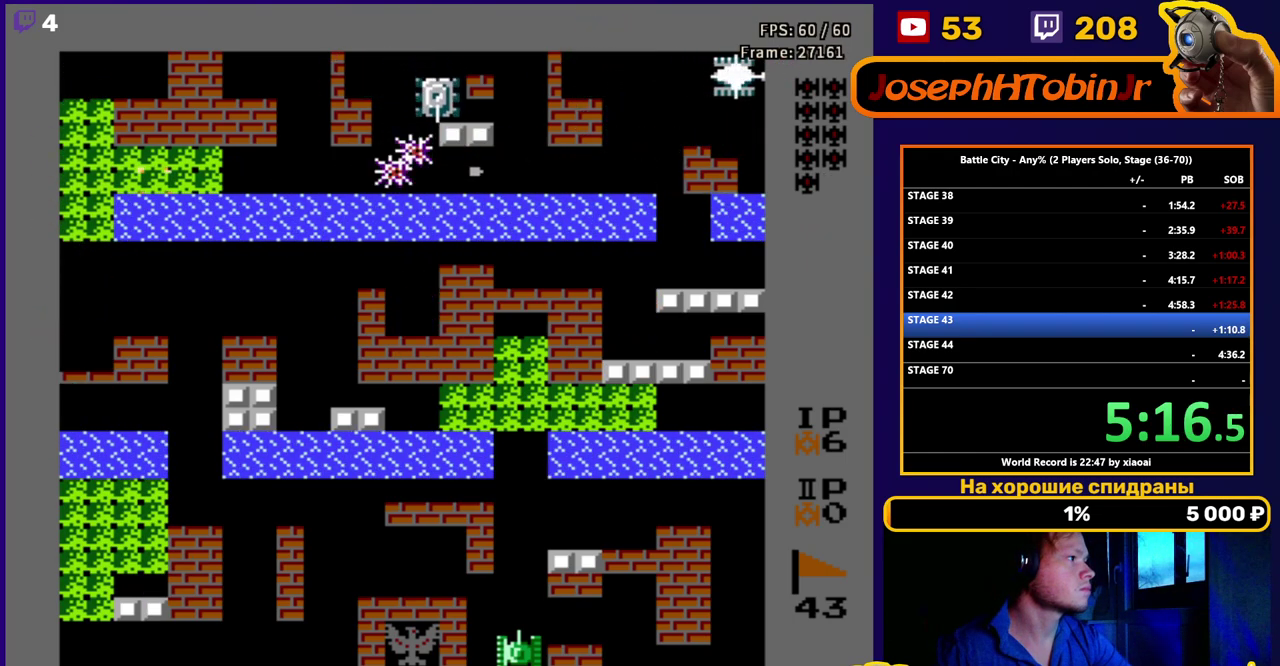
{"buttons": ["B"], "events": [[33, "B", "up"], [83, "B", "down"], [117, "DPAD_RIGHT", "down"], [167, "B", "up"], [217, "B", "down"], [283, "B", "up"], [300, "DPAD_RIGHT", "up"], [350, "B", "down"], [417, "B", "up"], [483, "B", "down"]]}
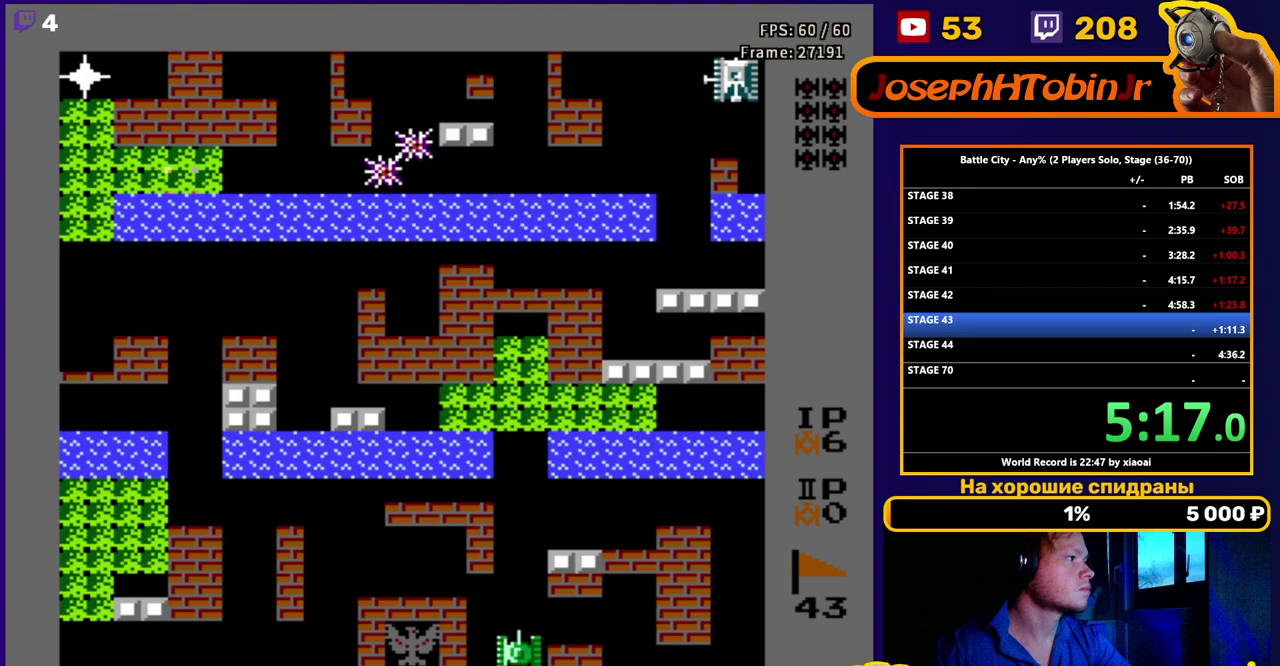
{"buttons": ["B"], "events": [[50, "B", "up"], [100, "B", "down"], [167, "DPAD_RIGHT", "down"], [183, "B", "up"], [233, "B", "down"], [300, "B", "up"], [333, "DPAD_RIGHT", "up"], [367, "B", "down"], [433, "B", "up"], [483, "B", "down"]]}
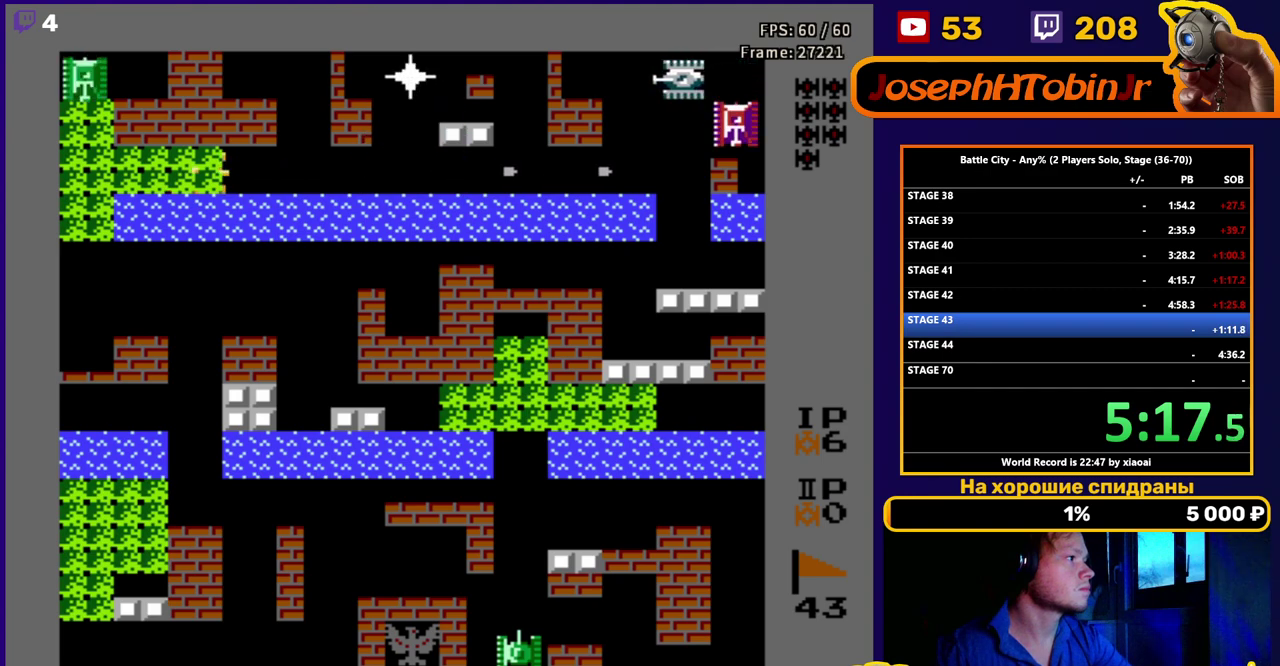
{"buttons": ["B", "DPAD_LEFT"], "events": [[67, "B", "up"], [117, "B", "down"], [200, "B", "up"], [250, "B", "down"], [333, "B", "up"], [367, "DPAD_LEFT", "down"], [500, "B", "down"]]}
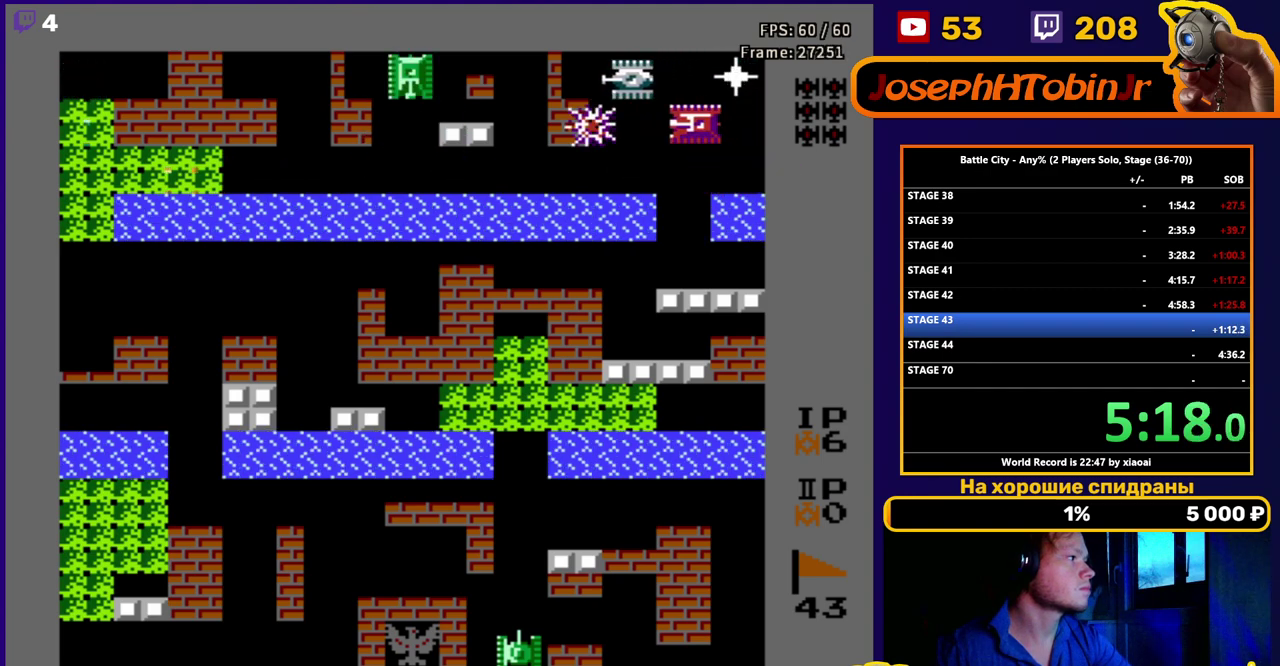
{"buttons": ["B"], "events": [[50, "B", "up"], [117, "B", "down"], [150, "DPAD_LEFT", "up"], [183, "B", "up"], [233, "B", "down"], [300, "B", "up"], [350, "B", "down"], [417, "B", "up"], [467, "B", "down"]]}
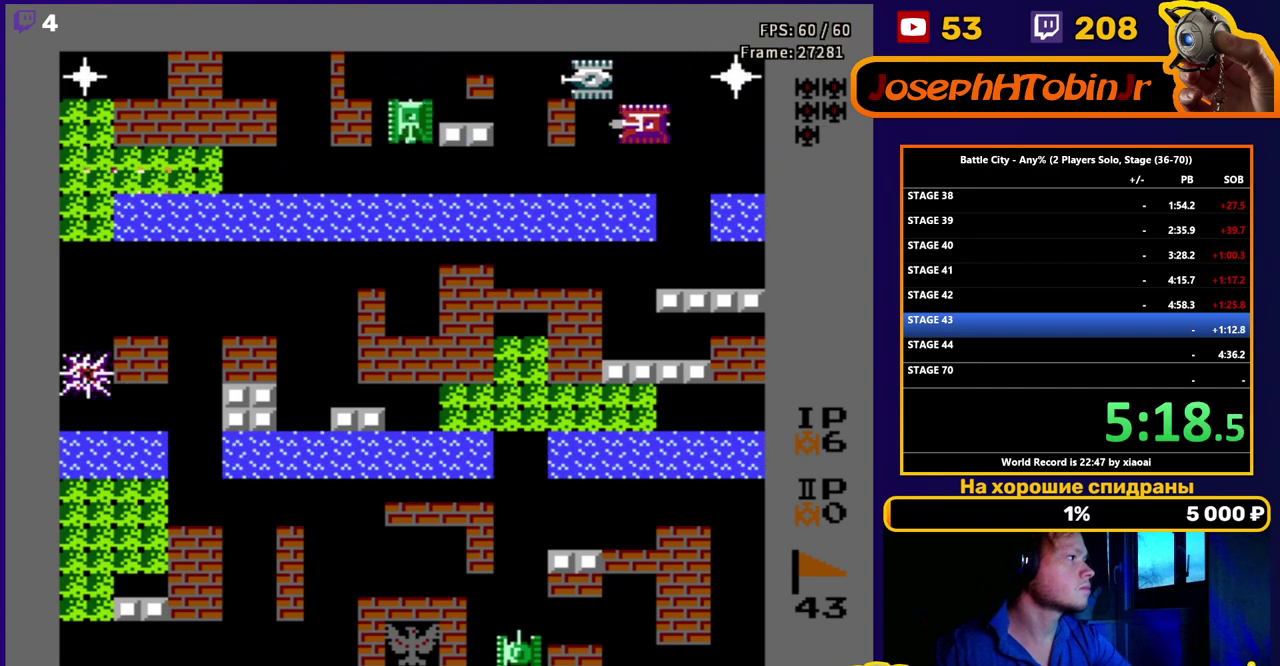
{"buttons": [], "events": [[17, "B", "up"], [83, "B", "down"], [150, "B", "up"], [200, "DPAD_RIGHT", "down"], [317, "B", "down"], [367, "B", "up"], [433, "B", "down"], [483, "B", "up"], [483, "DPAD_RIGHT", "up"]]}
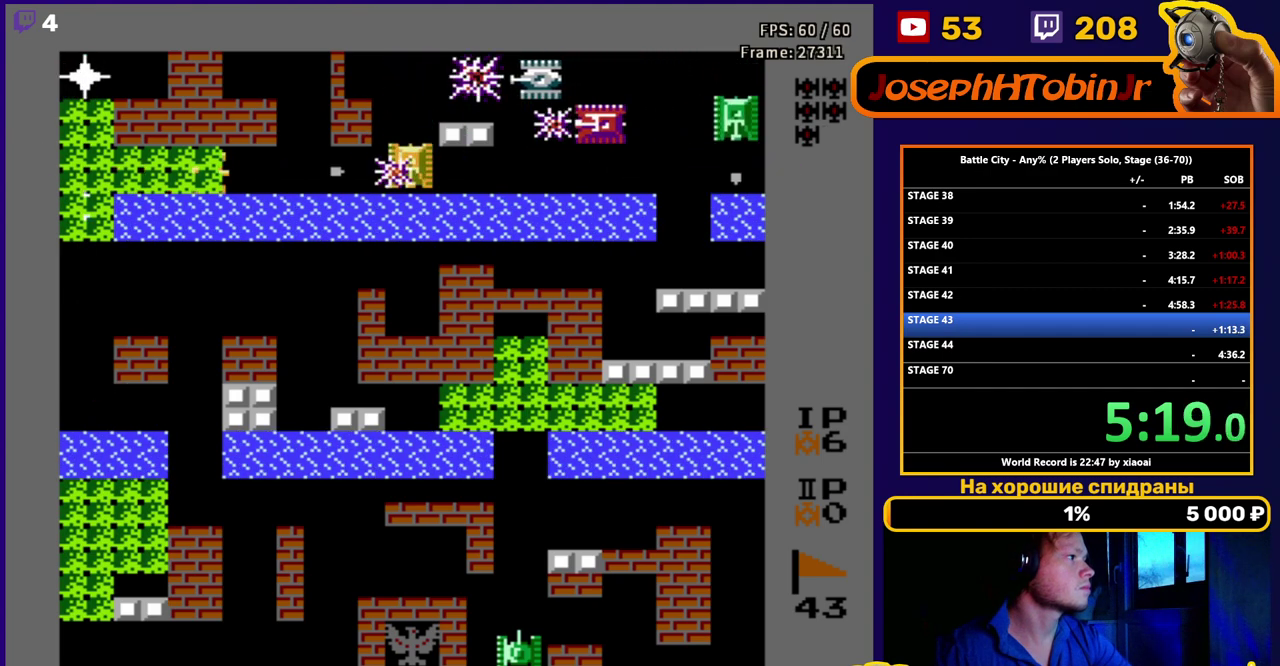
{"buttons": ["DPAD_LEFT"], "events": [[50, "B", "down"], [100, "B", "up"], [150, "B", "down"], [200, "B", "up"], [400, "B", "down"], [450, "B", "up"], [483, "DPAD_LEFT", "down"]]}